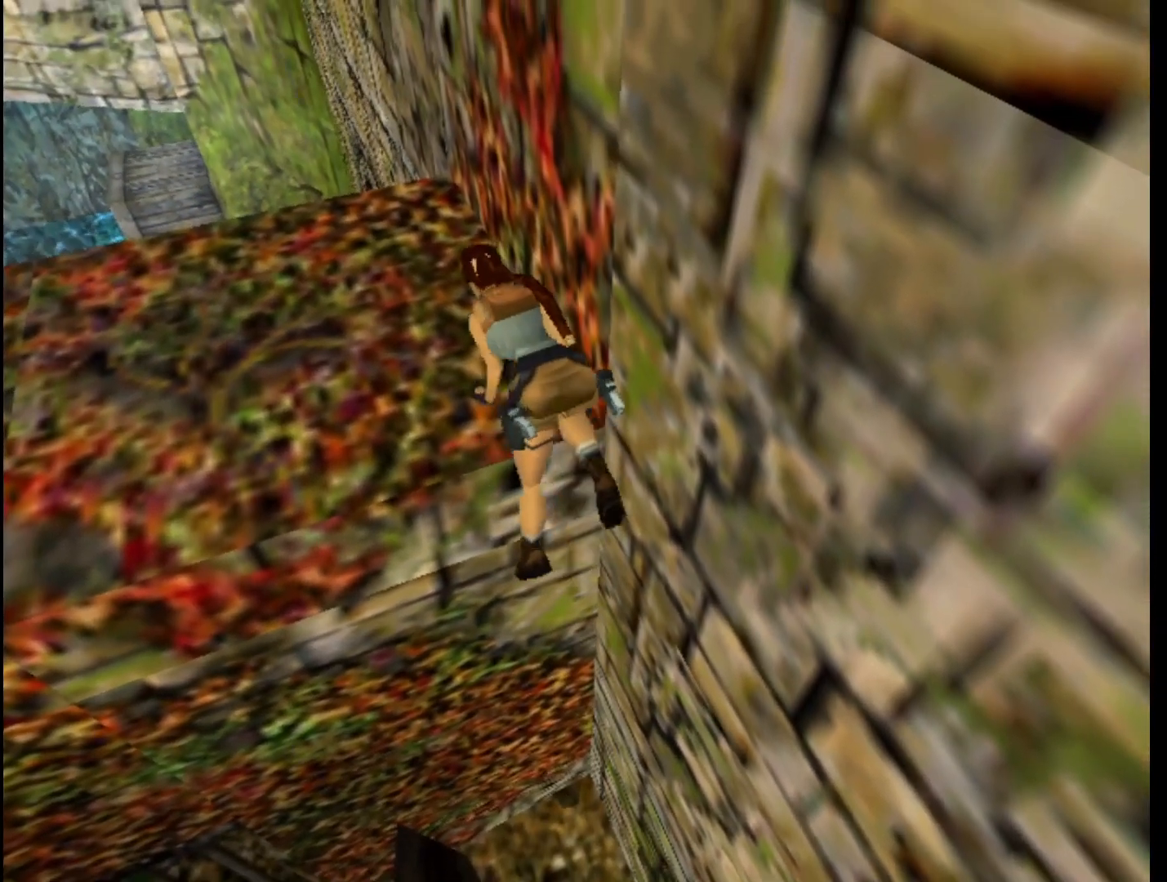
Gameplay with keyboard; each line is a JSON object with the keys held at the frame after it. "events" lists presses ("down") and releases ("up") of "1", "2", "3", "4", "5", "6", "action", "dash", "down", "duck", "f5", "f6", "flare", "guns", "inv", "jump", "left", "lmed", "look", "right", "roll", "smed", "stplft", "stprt", "up" and "walk" between this image and that frame as [ms after this image, input, new state], when the widget could be followed in between. No other keys are recorded. Mouse input is not recorded. Key names are as the overlay labels them; some are game actions (e.g. jump) rather than physical keys.
{"keys": ["flare", "left", "up"], "events": []}
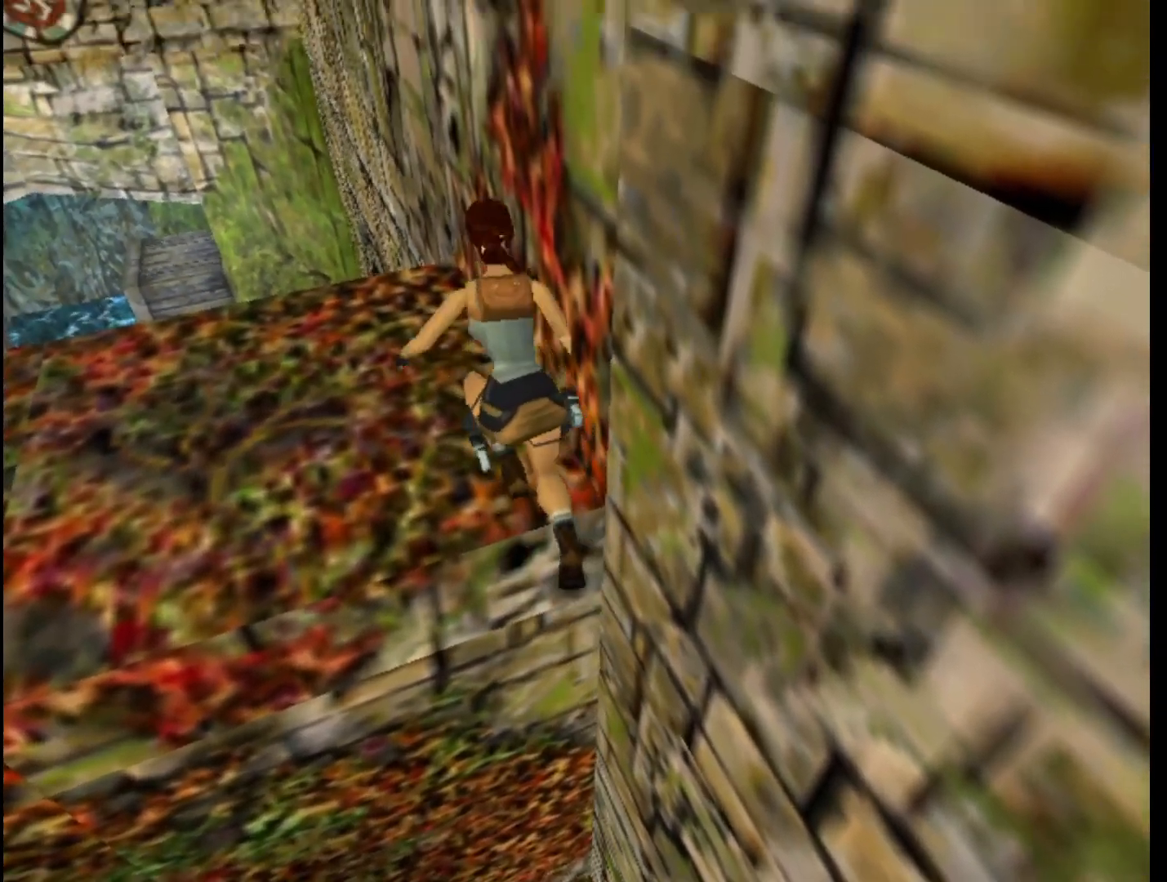
{"keys": ["left", "up"], "events": [[367, "flare", "up"]]}
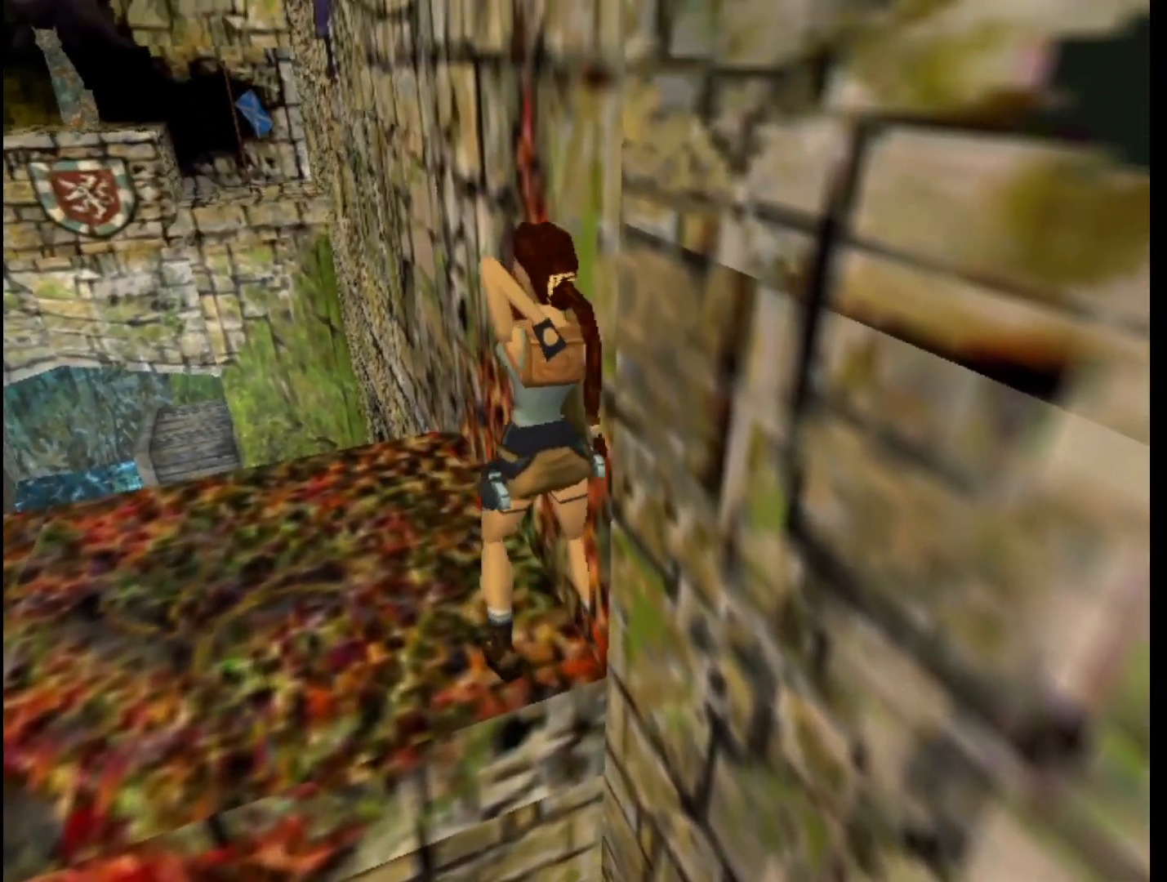
{"keys": ["jump", "up"], "events": [[200, "jump", "down"], [467, "left", "up"]]}
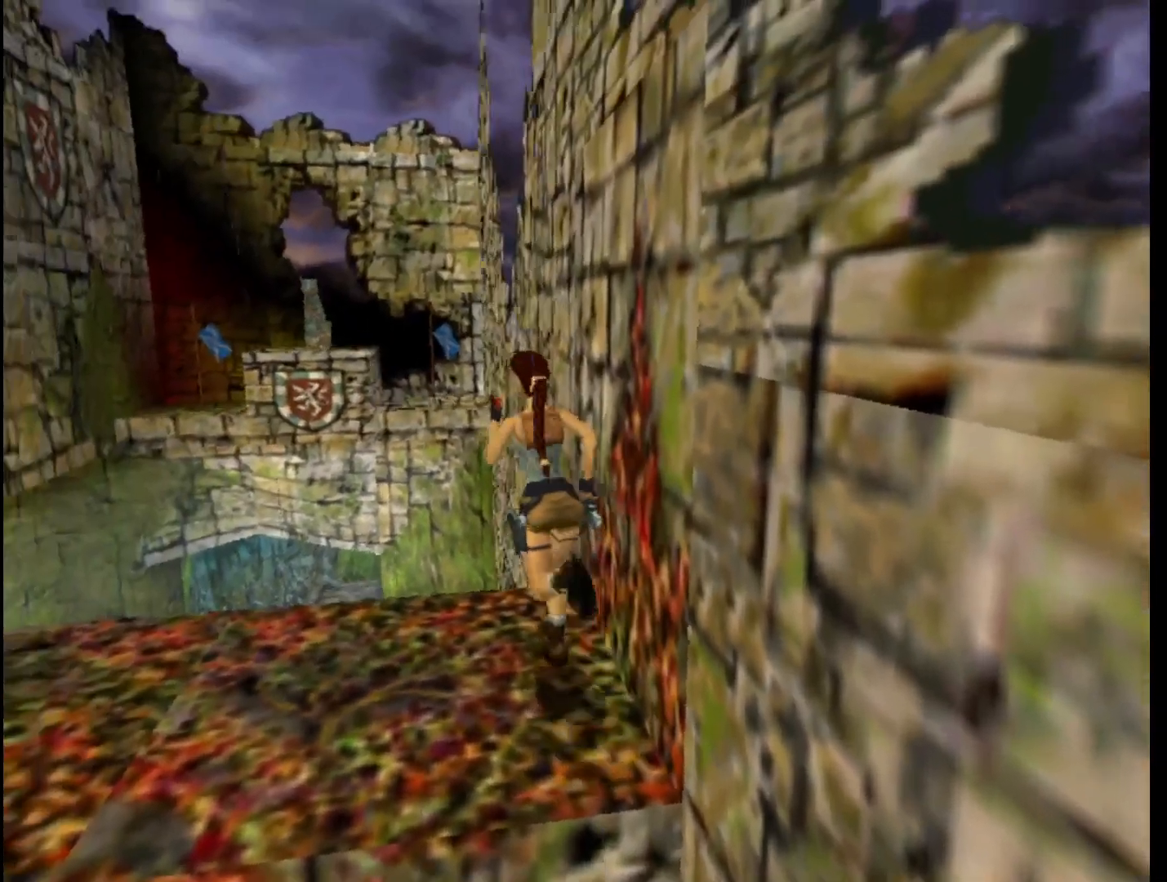
{"keys": ["jump", "left", "up"], "events": [[433, "left", "down"]]}
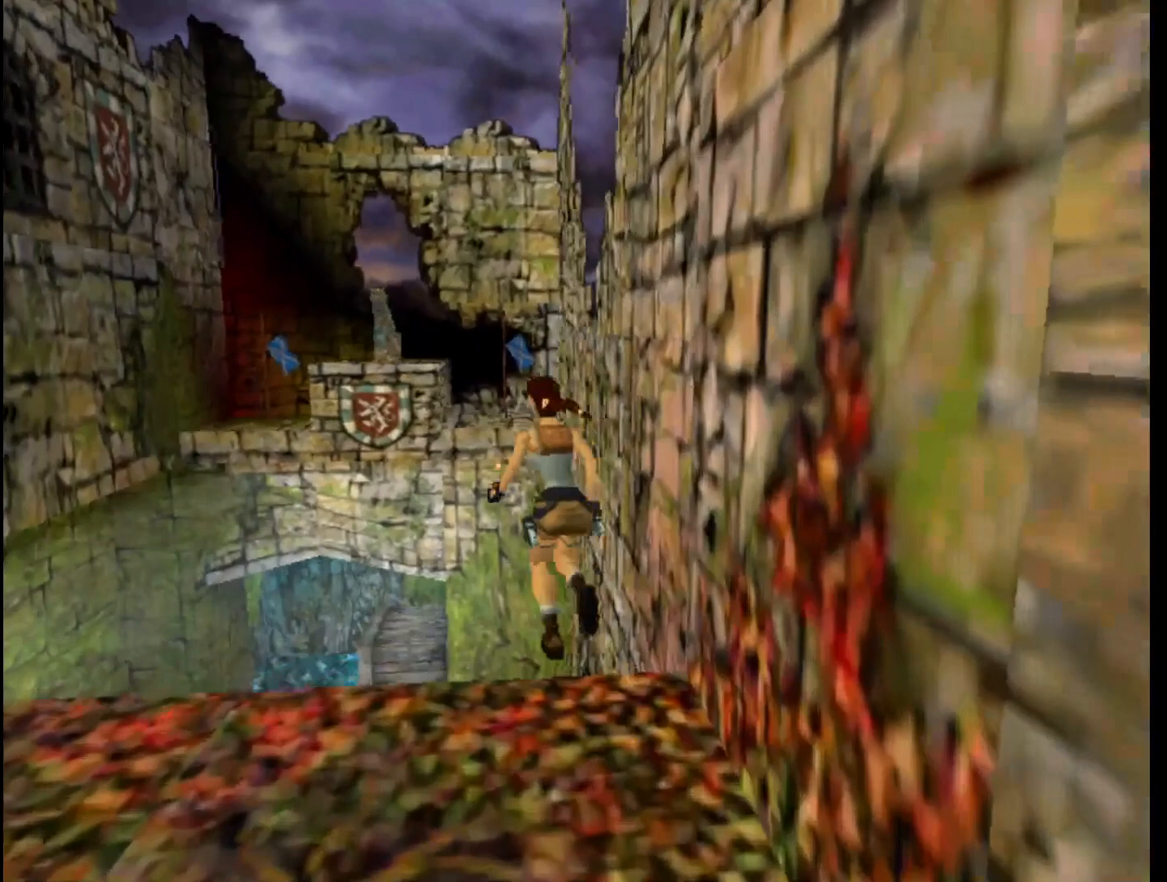
{"keys": ["left", "up"], "events": [[33, "jump", "up"], [167, "left", "up"], [433, "left", "down"]]}
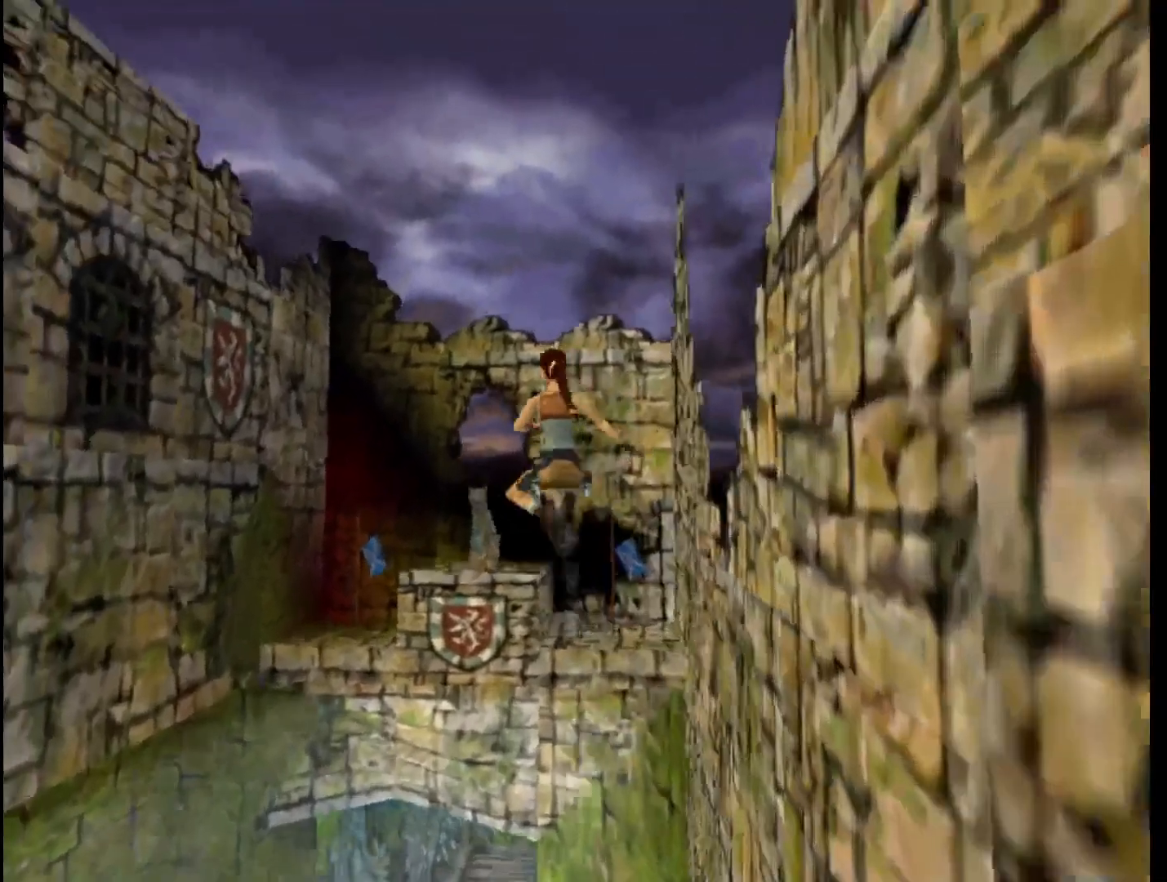
{"keys": ["up"], "events": [[133, "left", "up"]]}
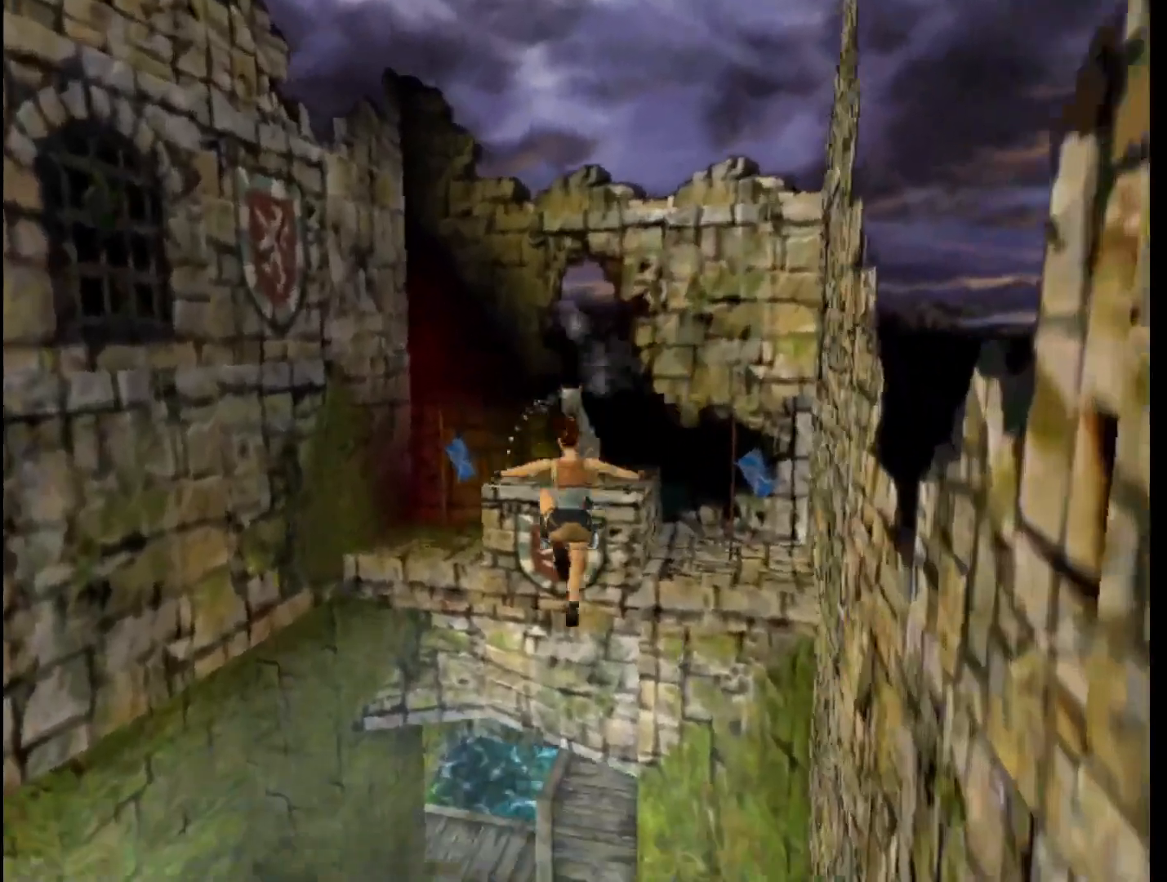
{"keys": ["action", "up"], "events": [[267, "left", "down"], [433, "left", "up"], [467, "action", "down"]]}
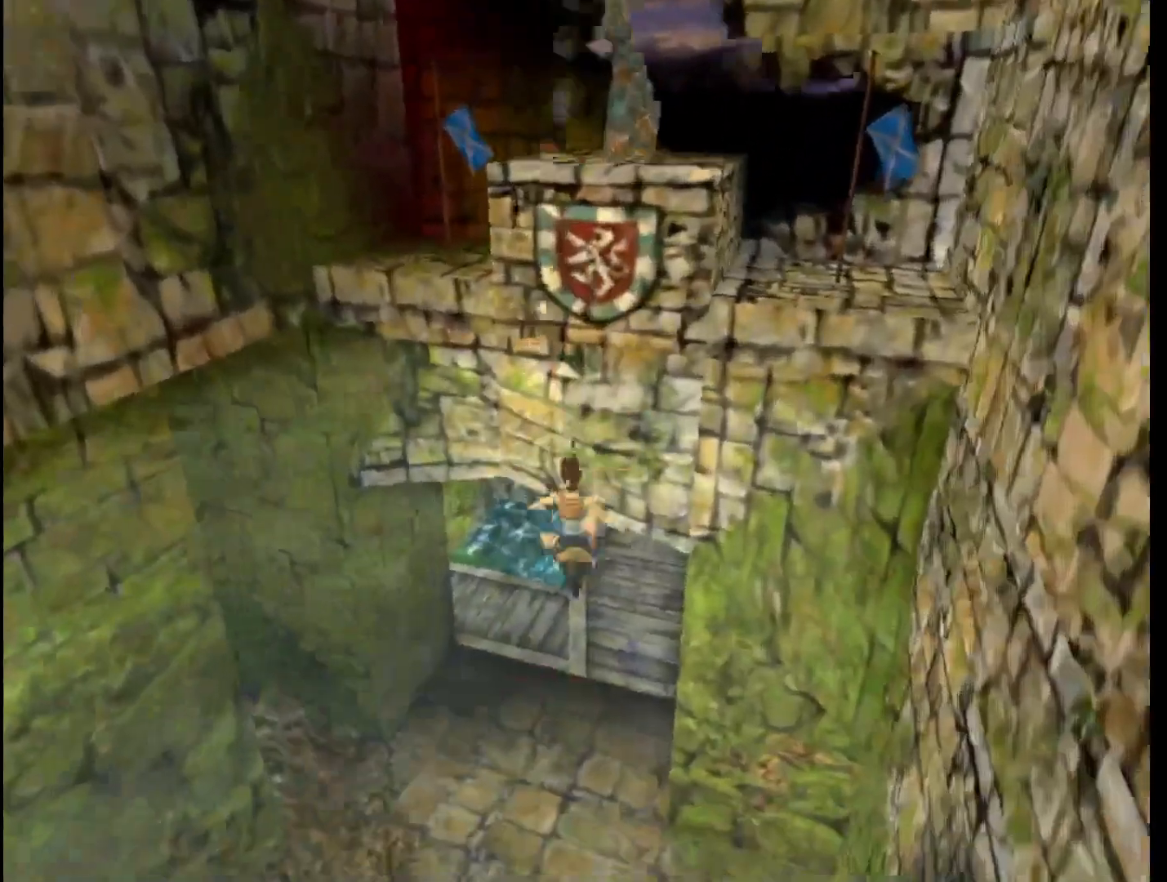
{"keys": ["up"], "events": [[100, "action", "up"], [100, "flare", "down"], [200, "flare", "up"], [300, "flare", "down"], [333, "flare", "up"]]}
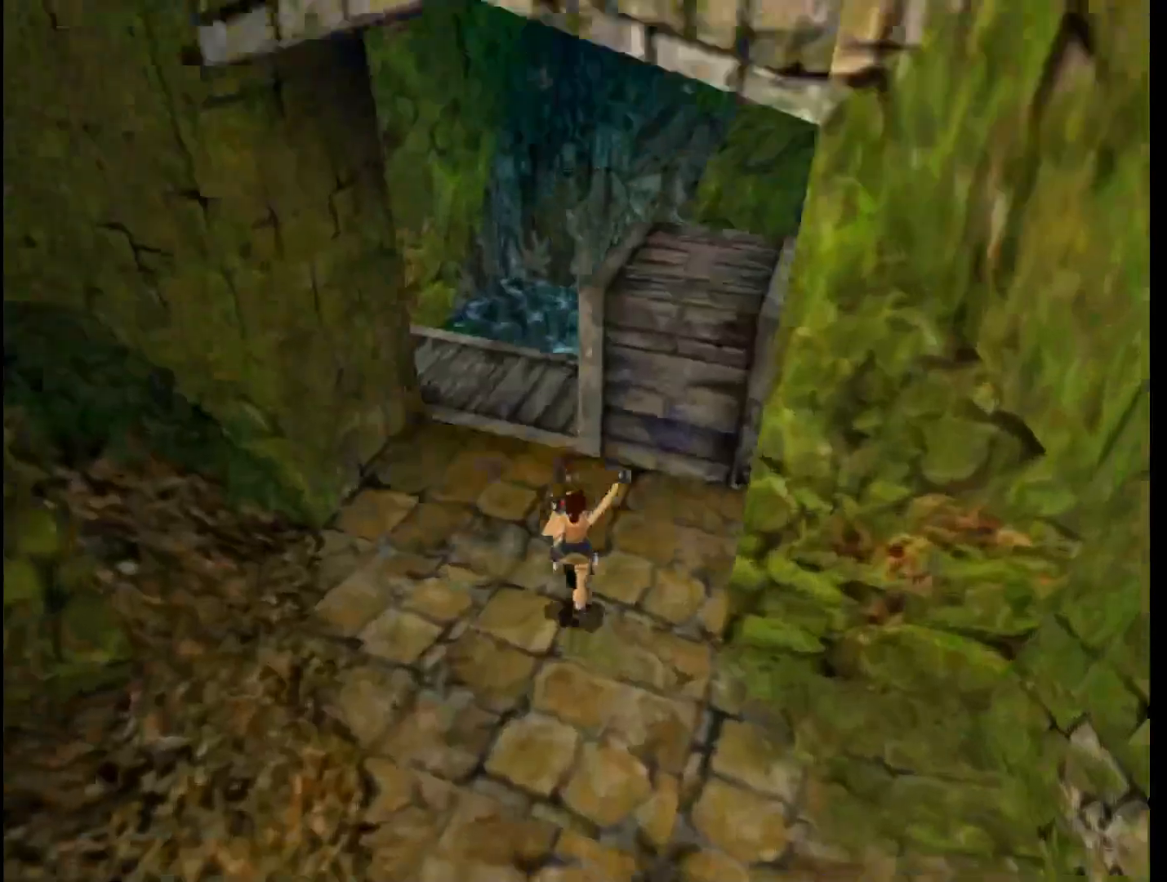
{"keys": ["dash", "up"], "events": [[167, "left", "down"], [233, "left", "up"], [267, "dash", "down"]]}
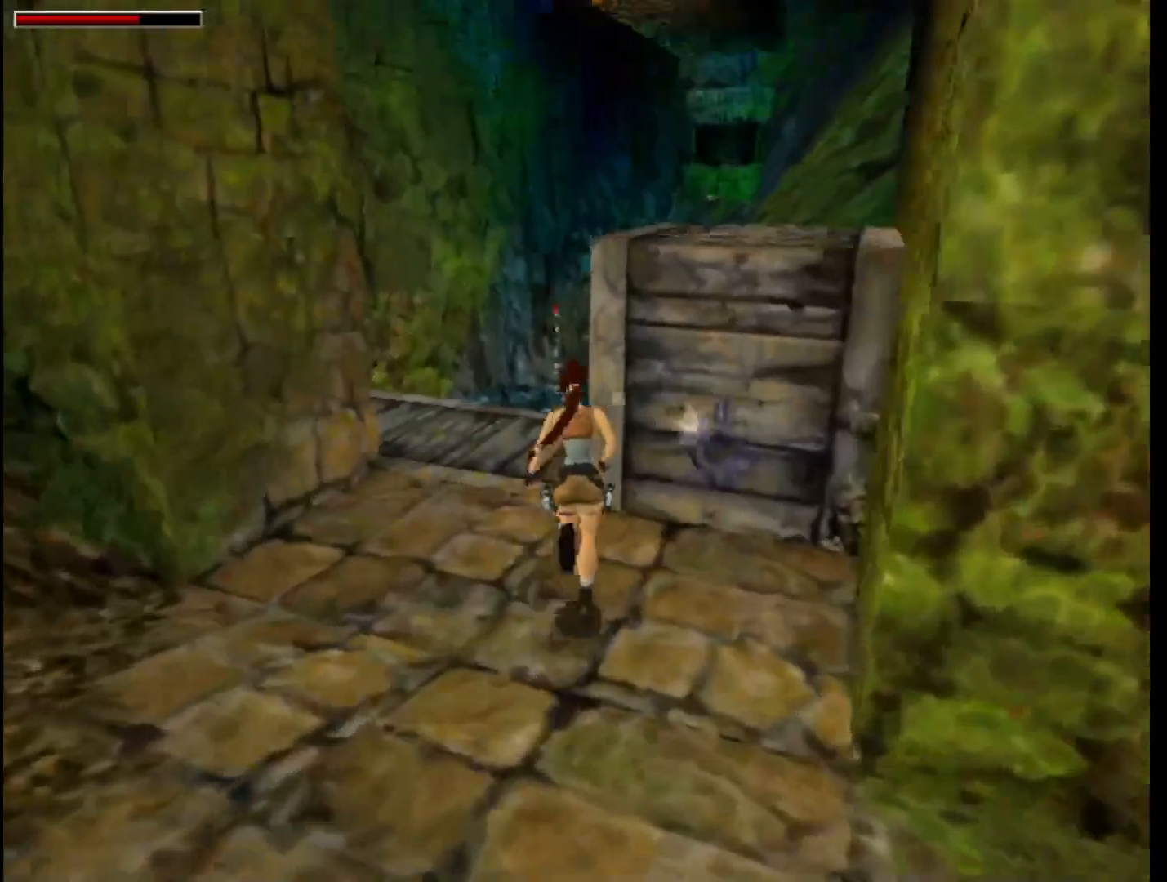
{"keys": ["dash", "left", "up"], "events": [[200, "left", "down"]]}
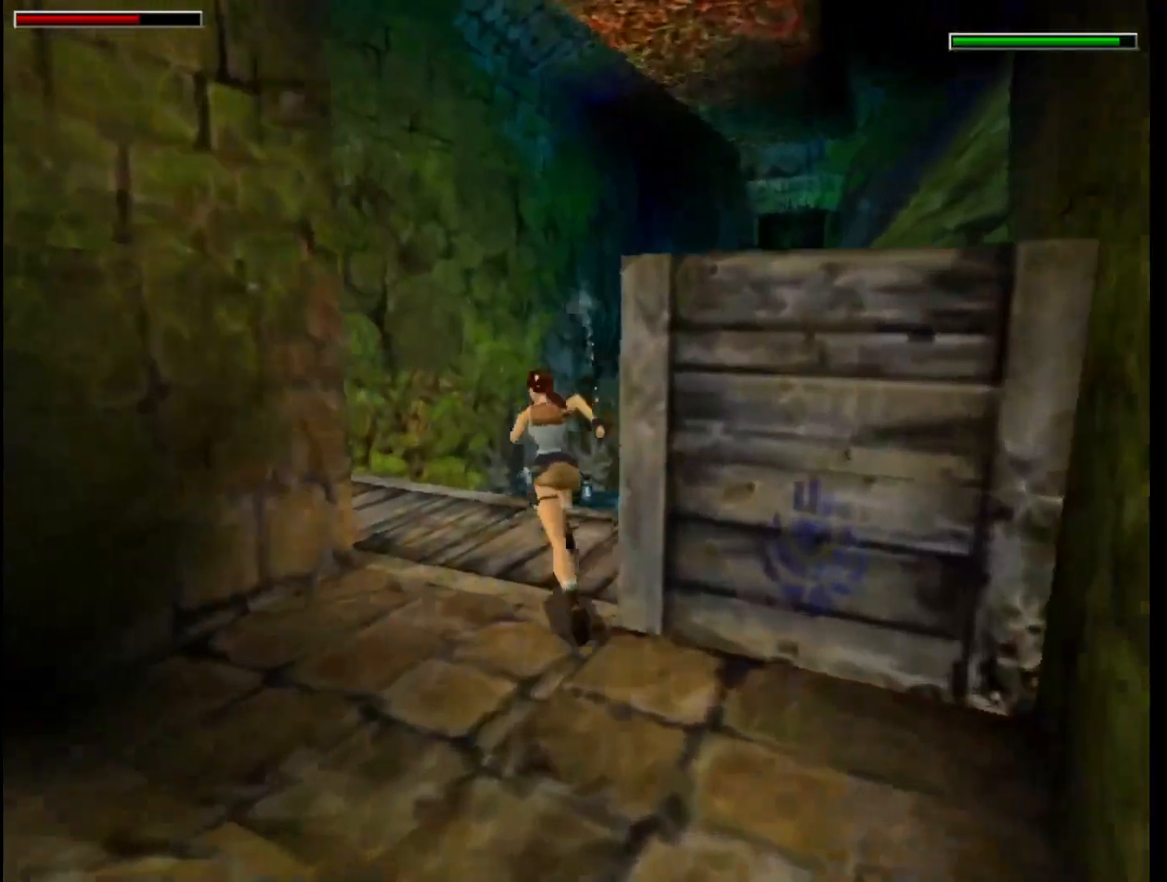
{"keys": ["dash", "left", "up"], "events": [[233, "left", "up"], [300, "left", "down"]]}
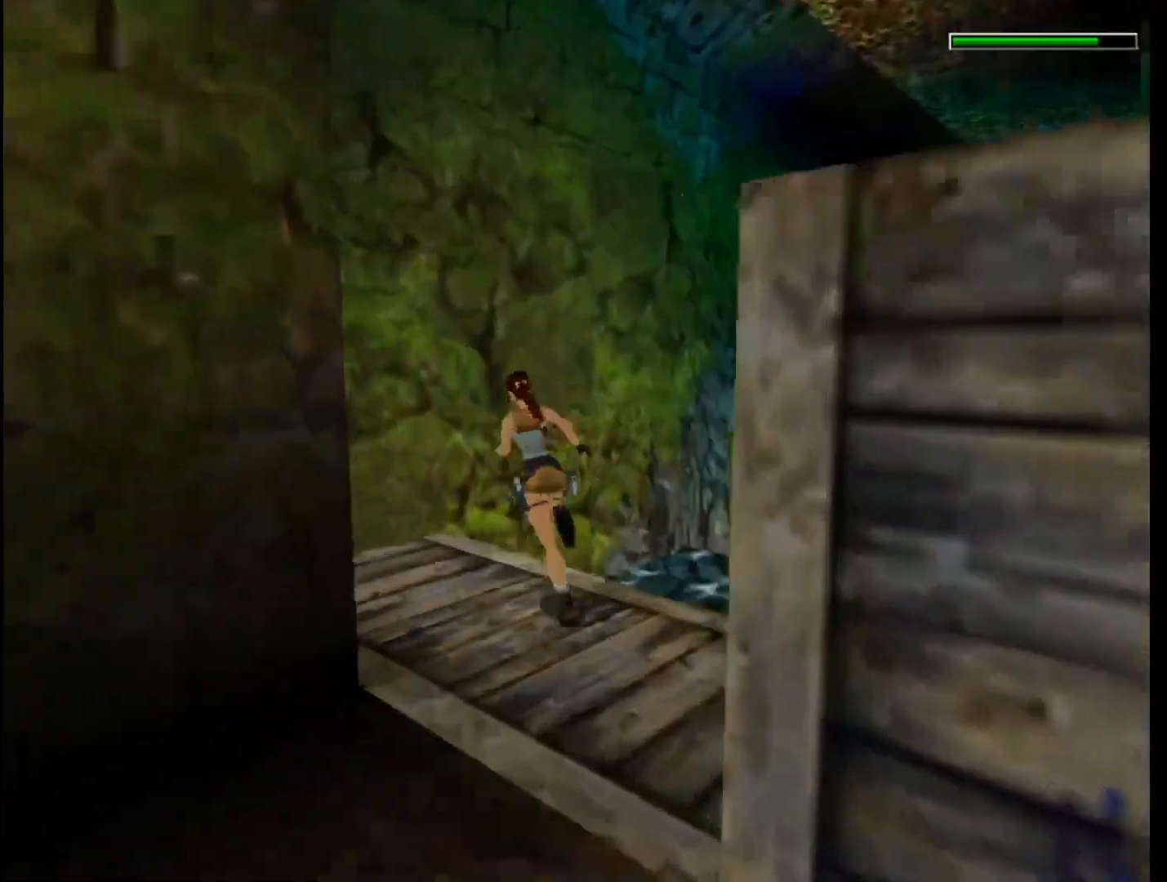
{"keys": ["dash", "left", "up"], "events": [[100, "left", "up"], [167, "left", "down"]]}
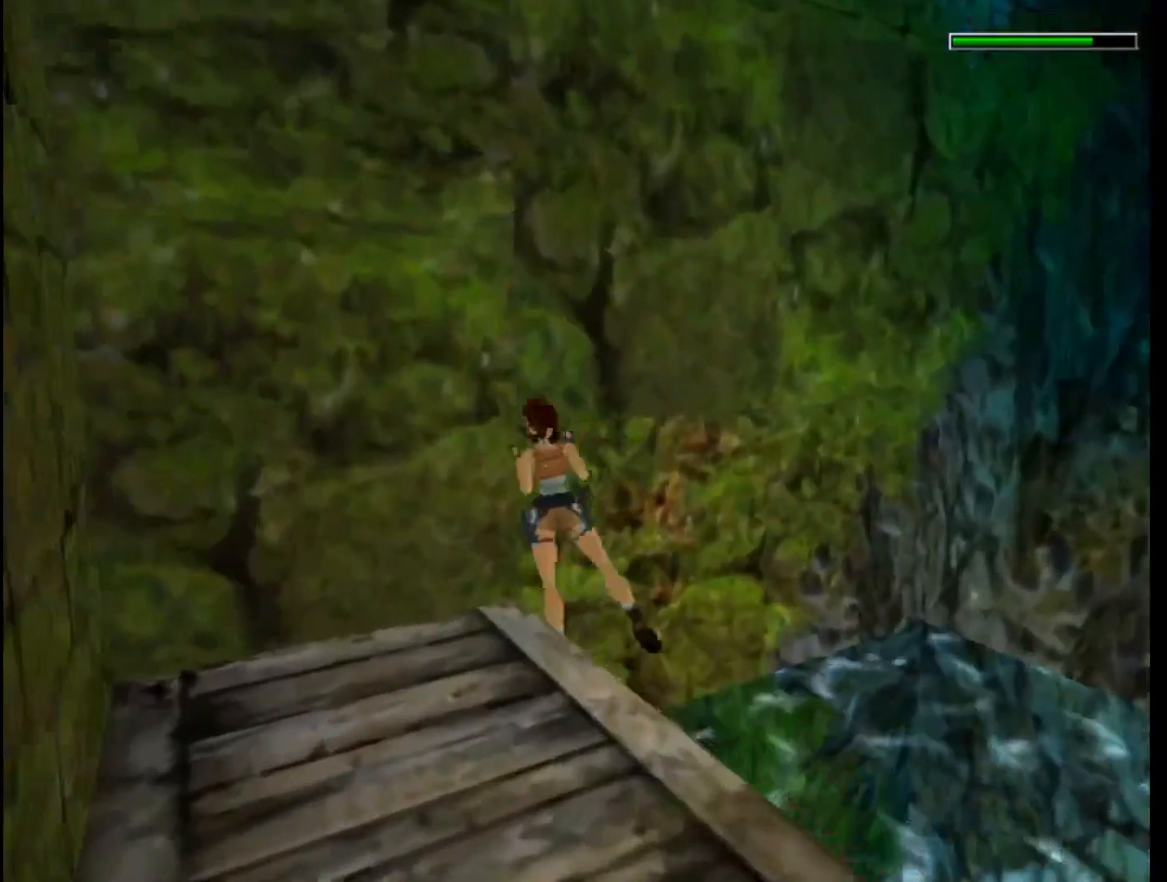
{"keys": ["down", "jump", "left"], "events": [[67, "up", "up"], [133, "dash", "up"], [300, "down", "down"], [500, "jump", "down"]]}
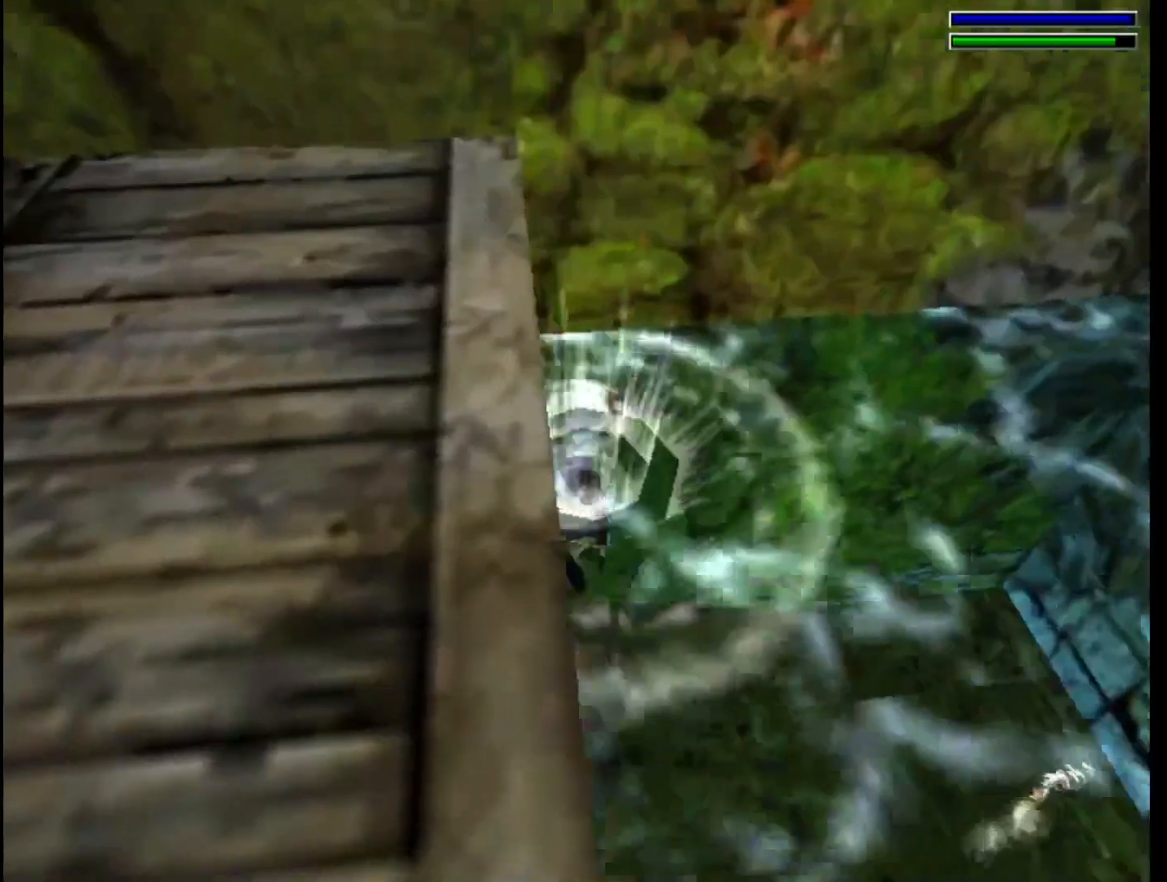
{"keys": ["down", "jump", "right"], "events": [[367, "left", "up"], [367, "right", "down"]]}
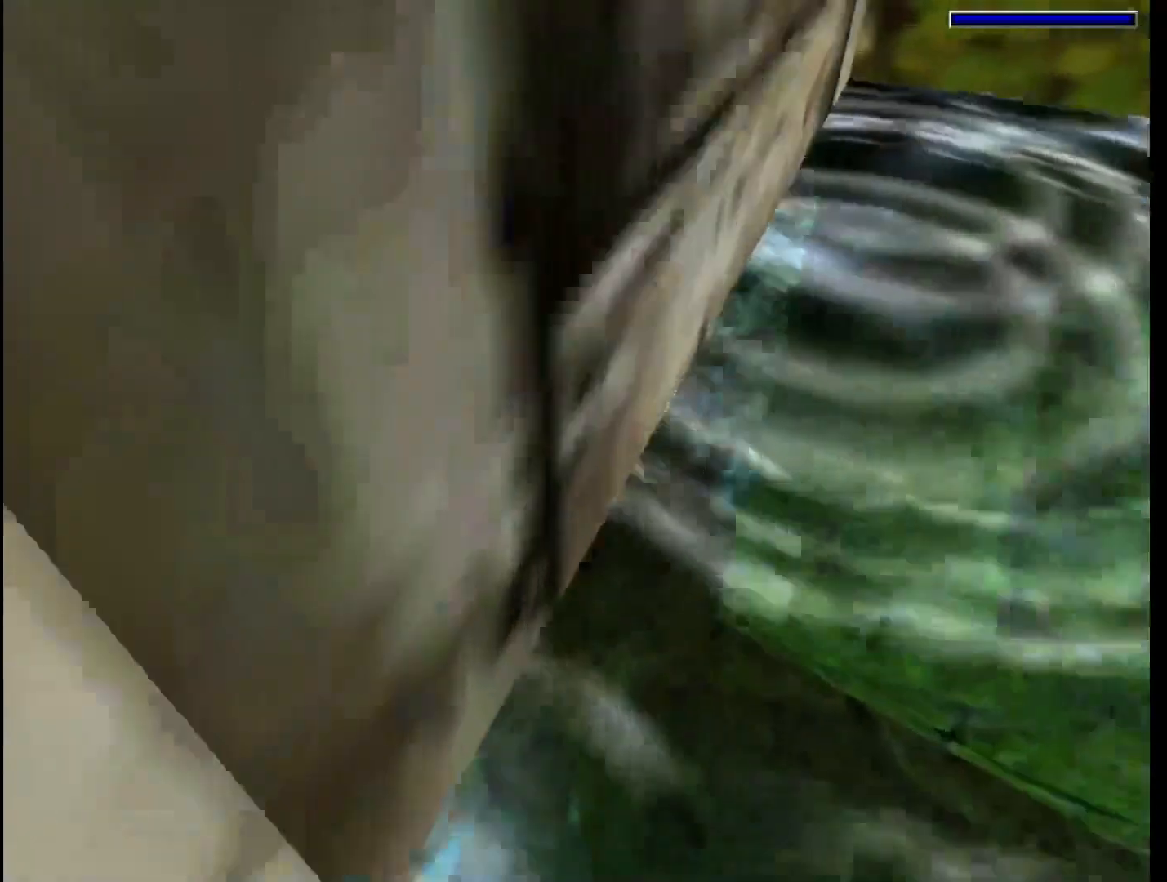
{"keys": ["jump", "right"], "events": [[500, "down", "up"]]}
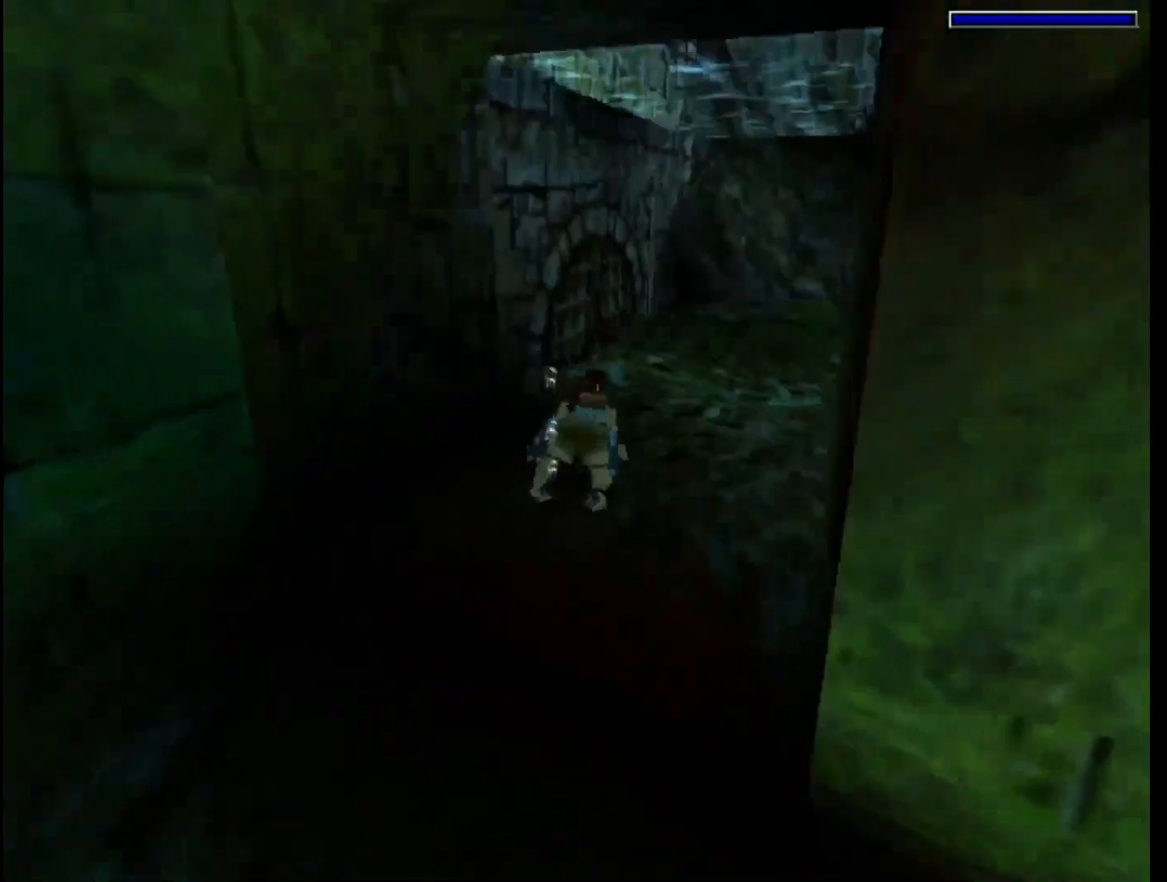
{"keys": ["jump", "right"], "events": []}
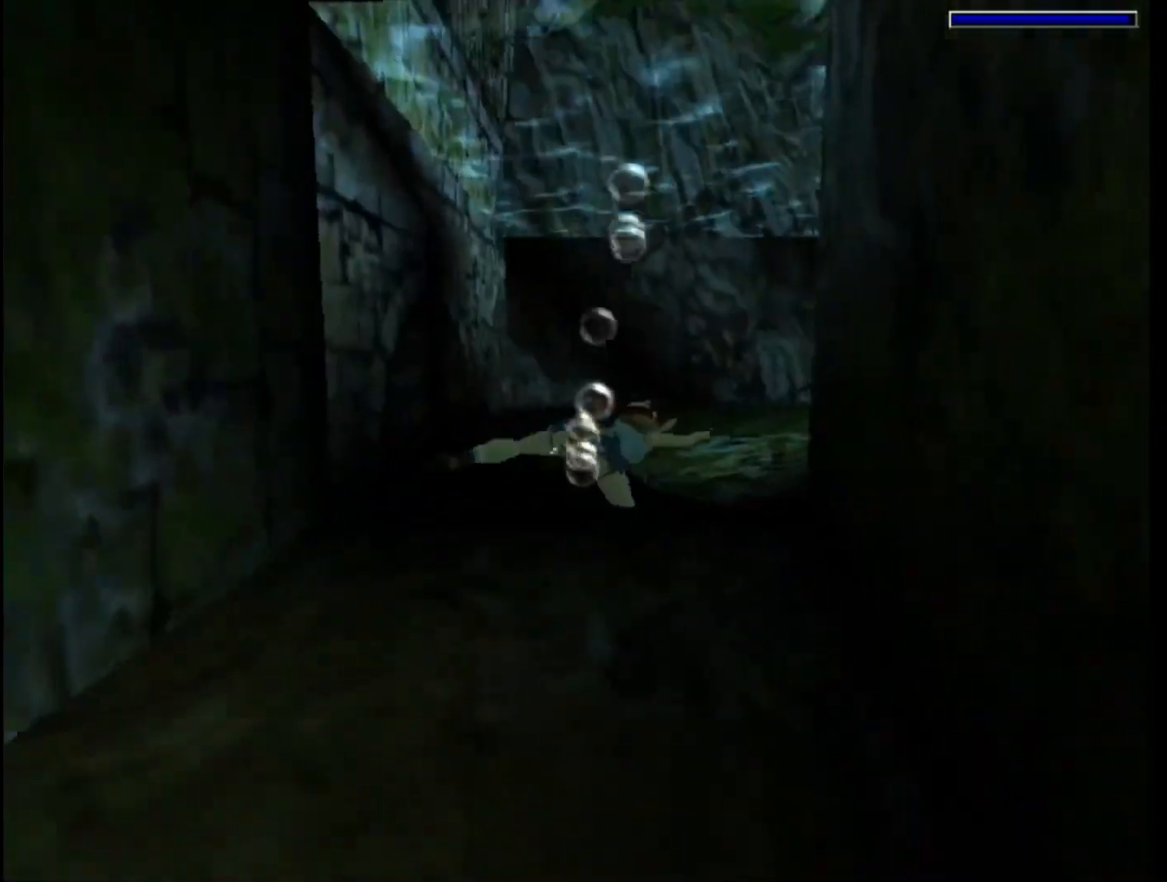
{"keys": ["jump", "right", "up"], "events": [[67, "right", "up"], [167, "down", "down"], [267, "down", "up"], [400, "right", "down"], [500, "up", "down"]]}
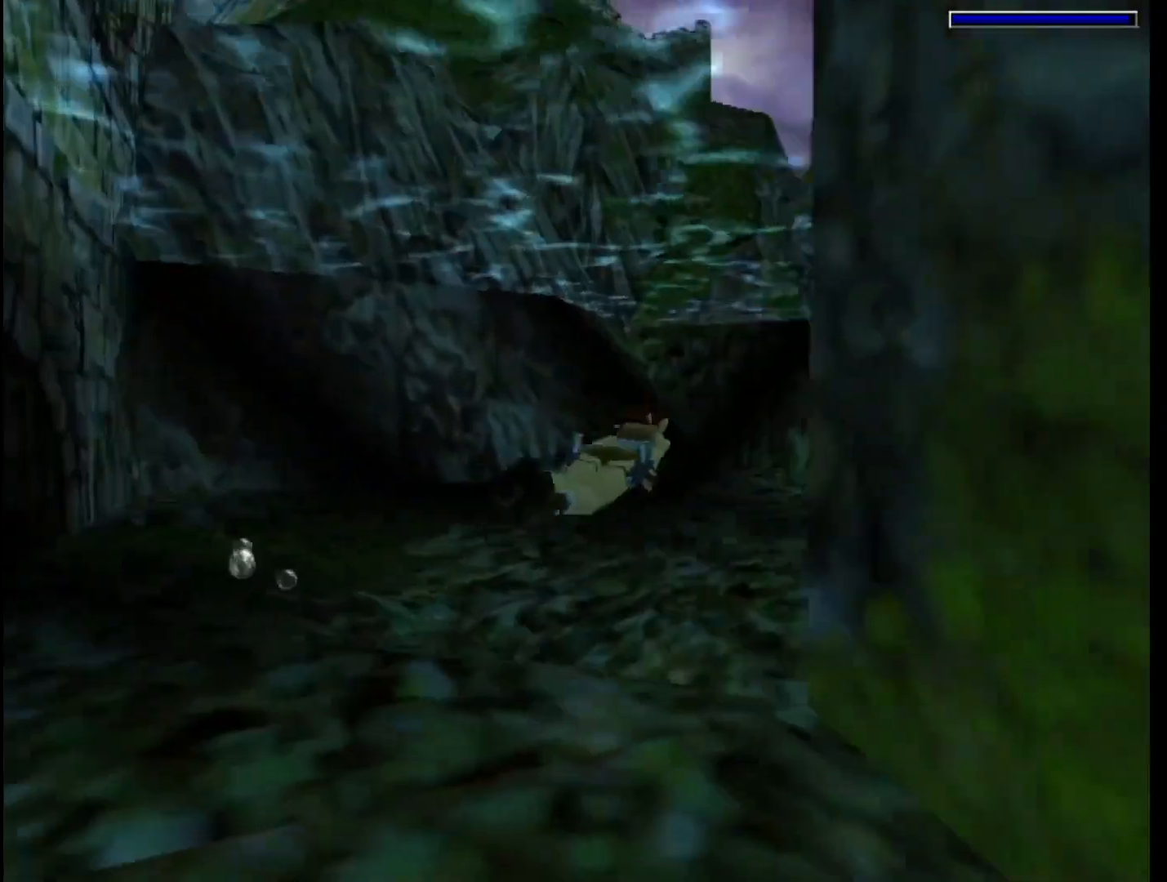
{"keys": ["jump"], "events": [[133, "right", "up"], [133, "up", "up"], [233, "right", "down"], [500, "right", "up"]]}
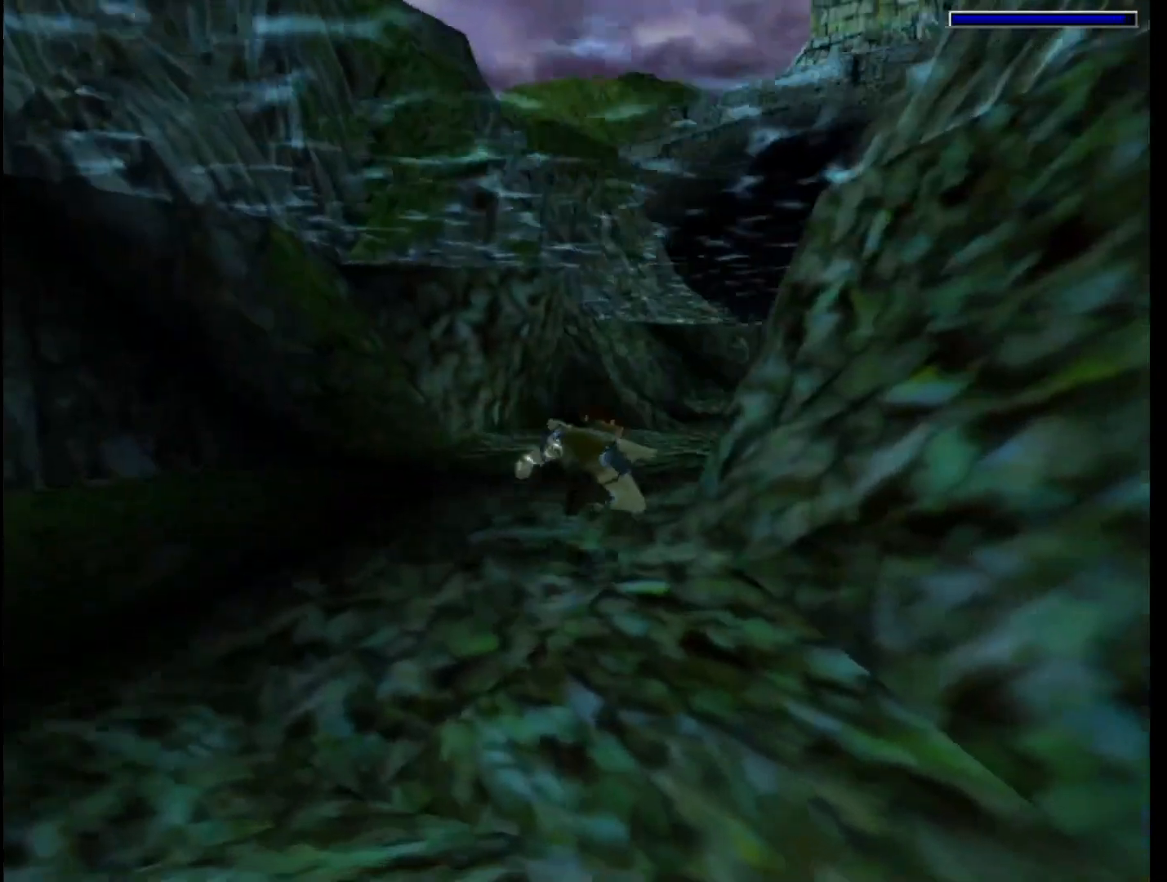
{"keys": ["jump", "right", "up"], "events": [[133, "down", "down"], [233, "down", "up"], [333, "right", "down"], [500, "up", "down"]]}
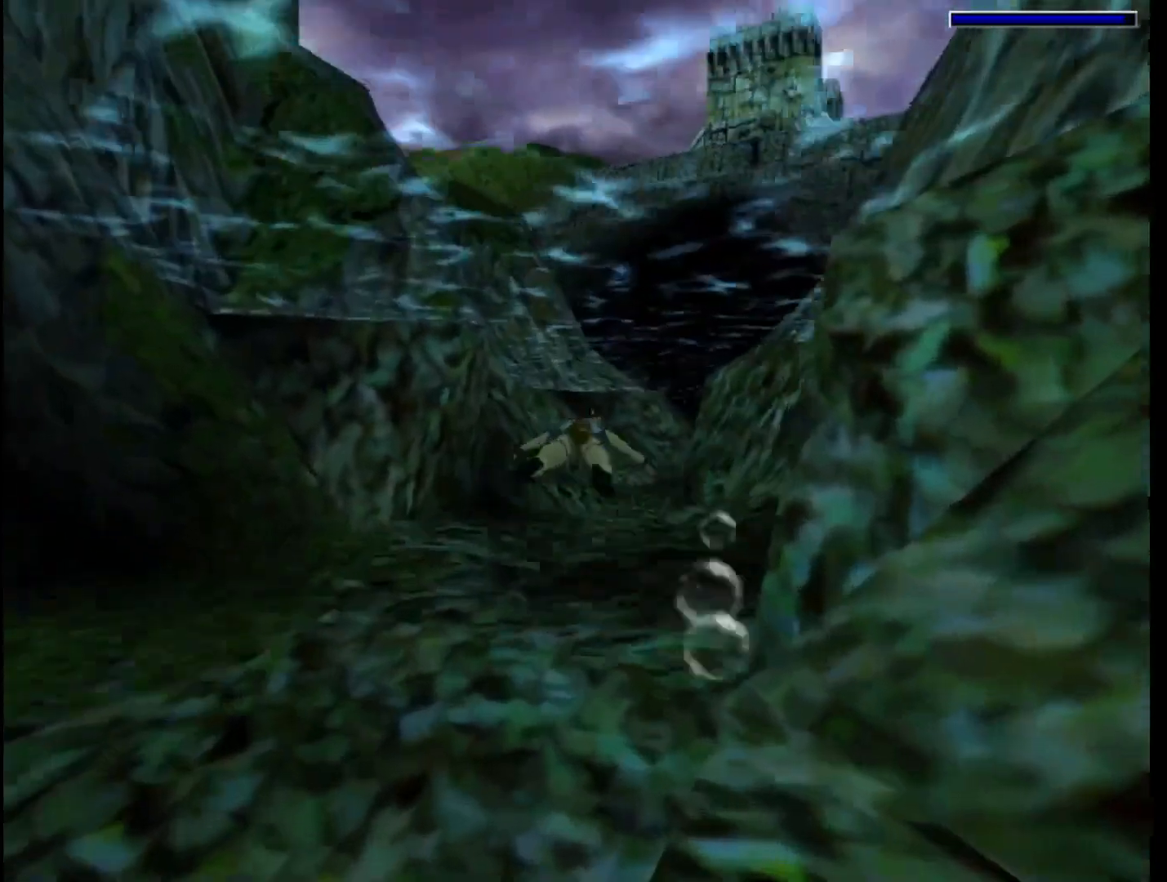
{"keys": ["jump"], "events": [[67, "right", "up"], [67, "up", "up"], [333, "look", "down"], [433, "look", "up"]]}
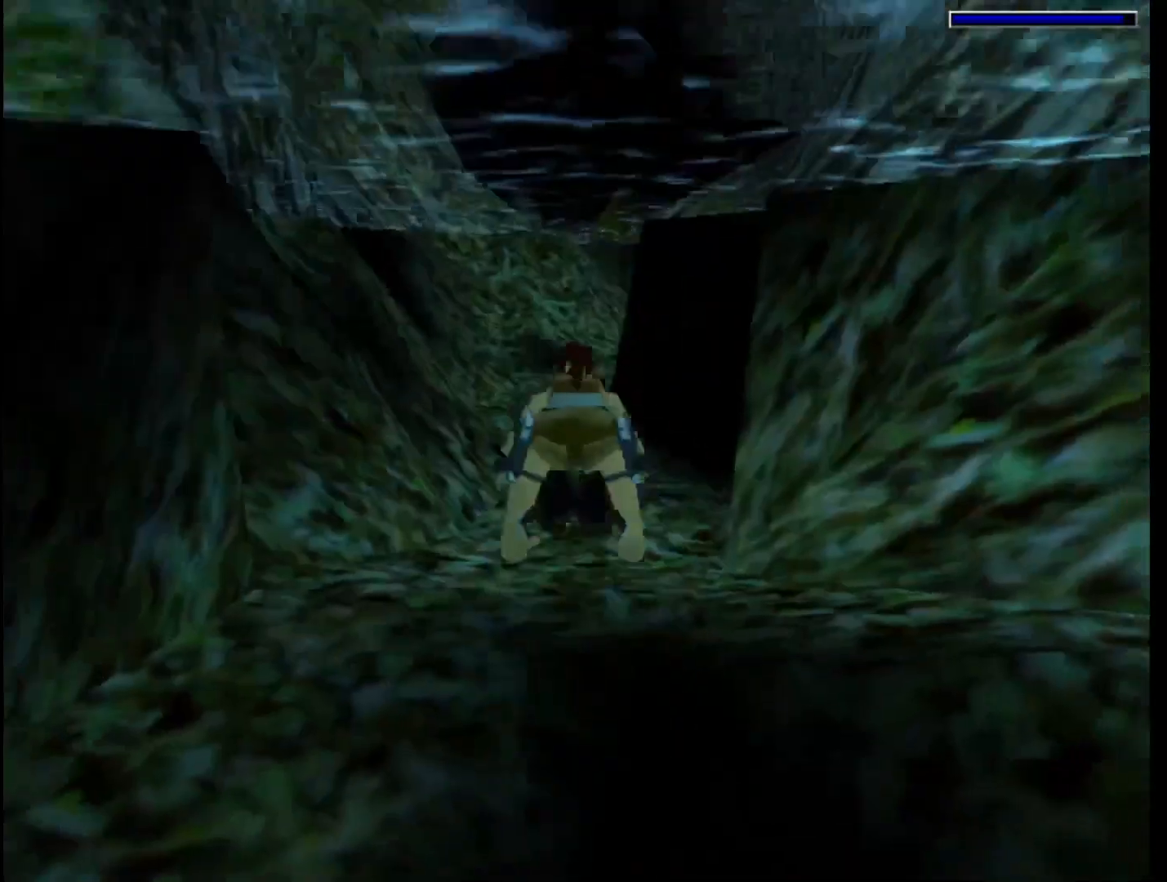
{"keys": ["jump"], "events": [[100, "right", "down"], [200, "right", "up"]]}
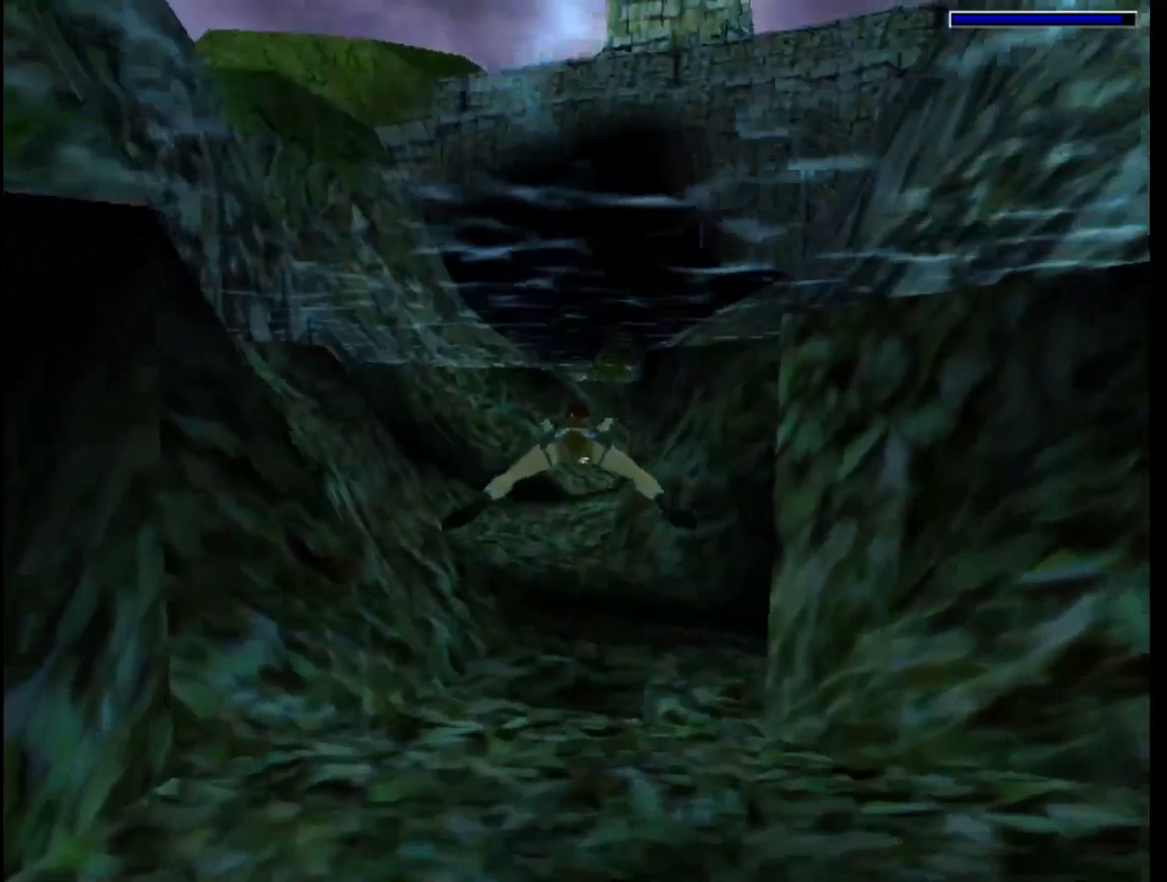
{"keys": ["jump"], "events": [[33, "right", "down"], [100, "right", "up"], [333, "right", "down"], [500, "right", "up"]]}
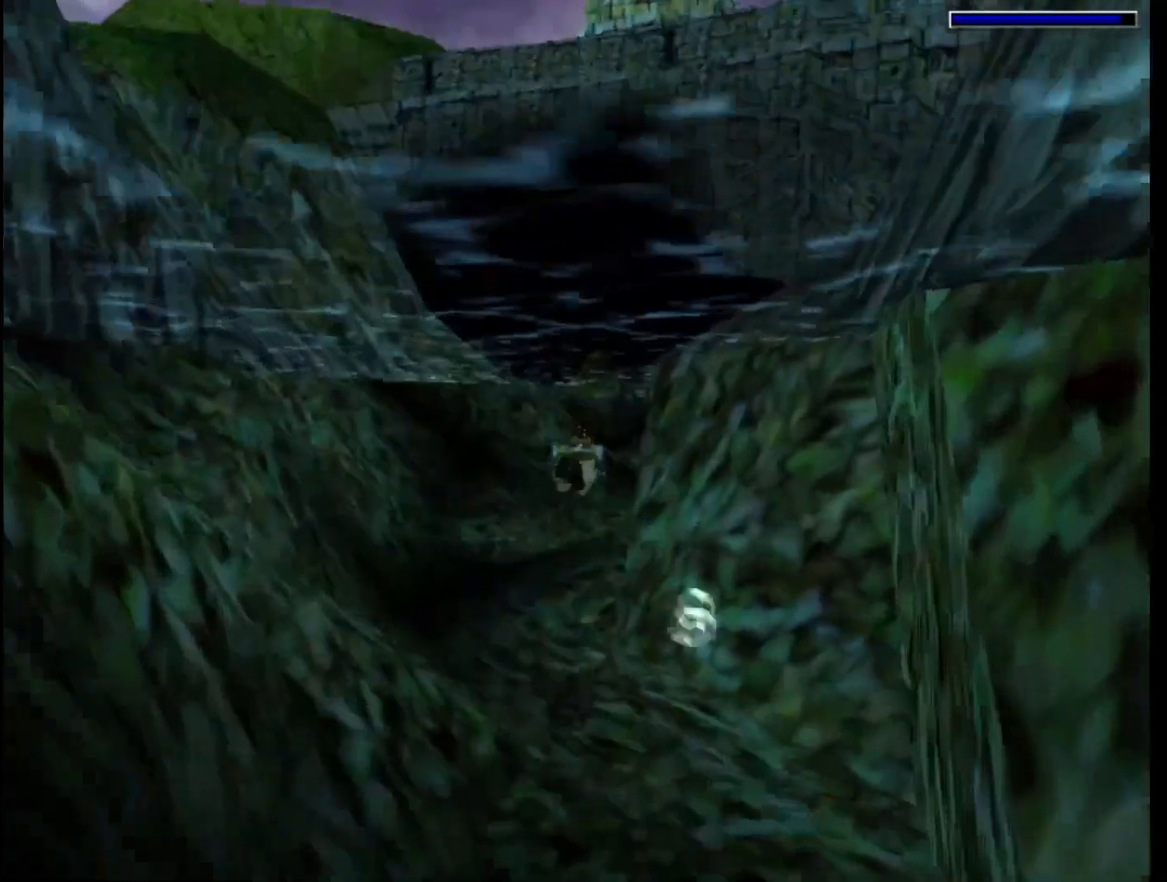
{"keys": ["jump"], "events": [[67, "right", "down"], [500, "right", "up"]]}
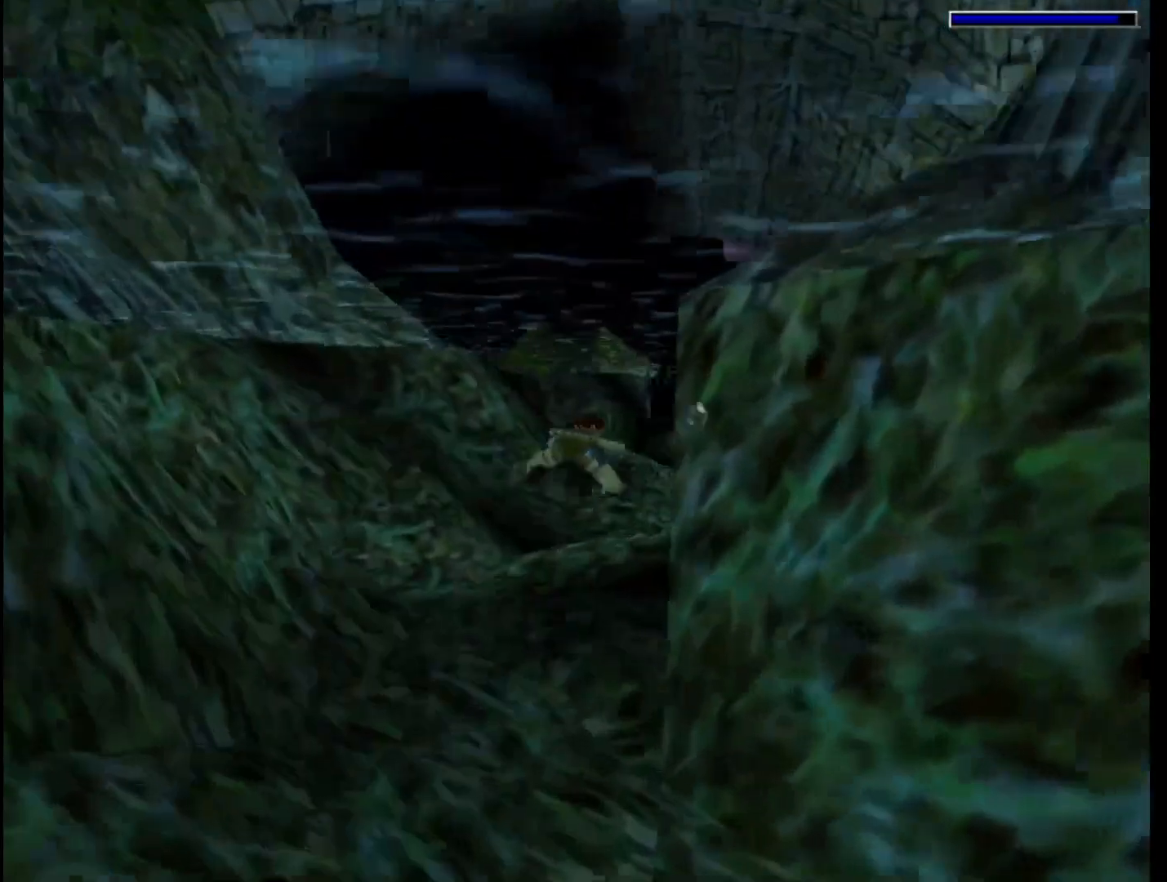
{"keys": ["jump"], "events": []}
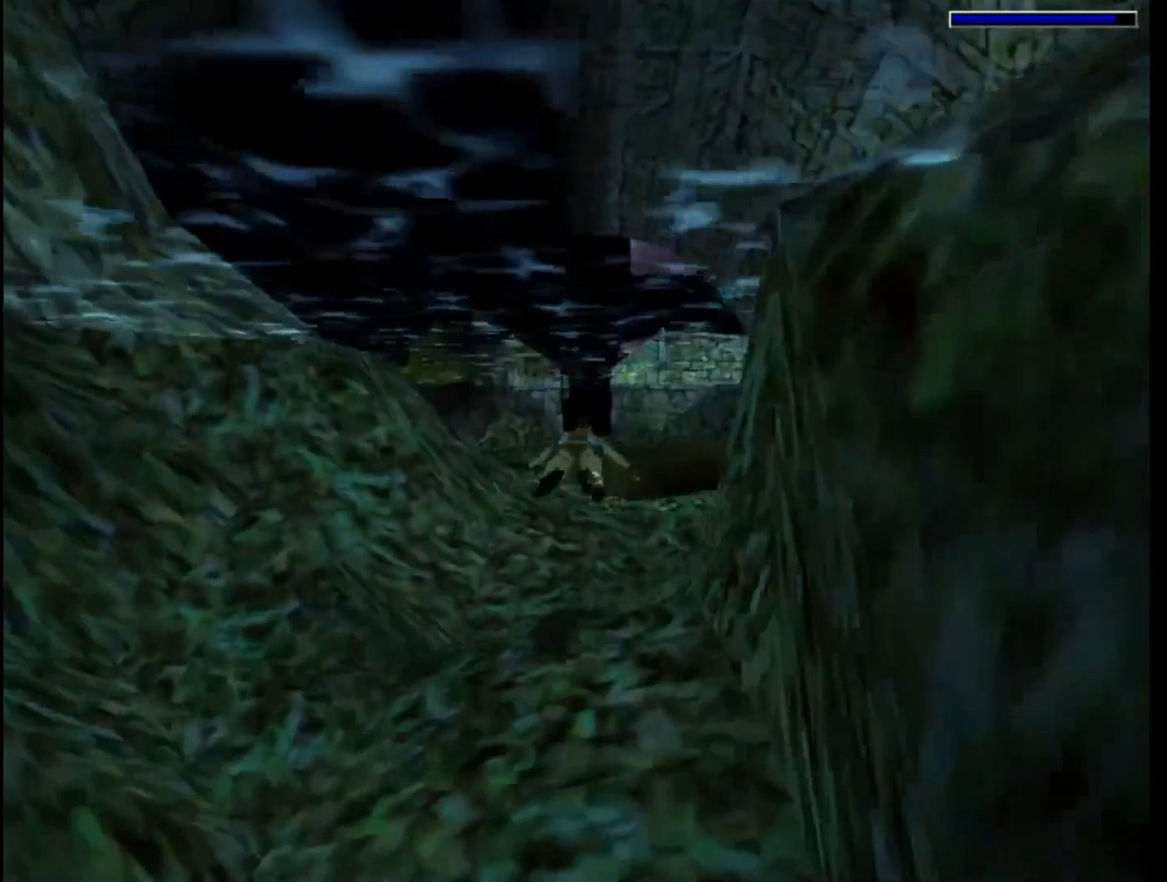
{"keys": ["jump"], "events": []}
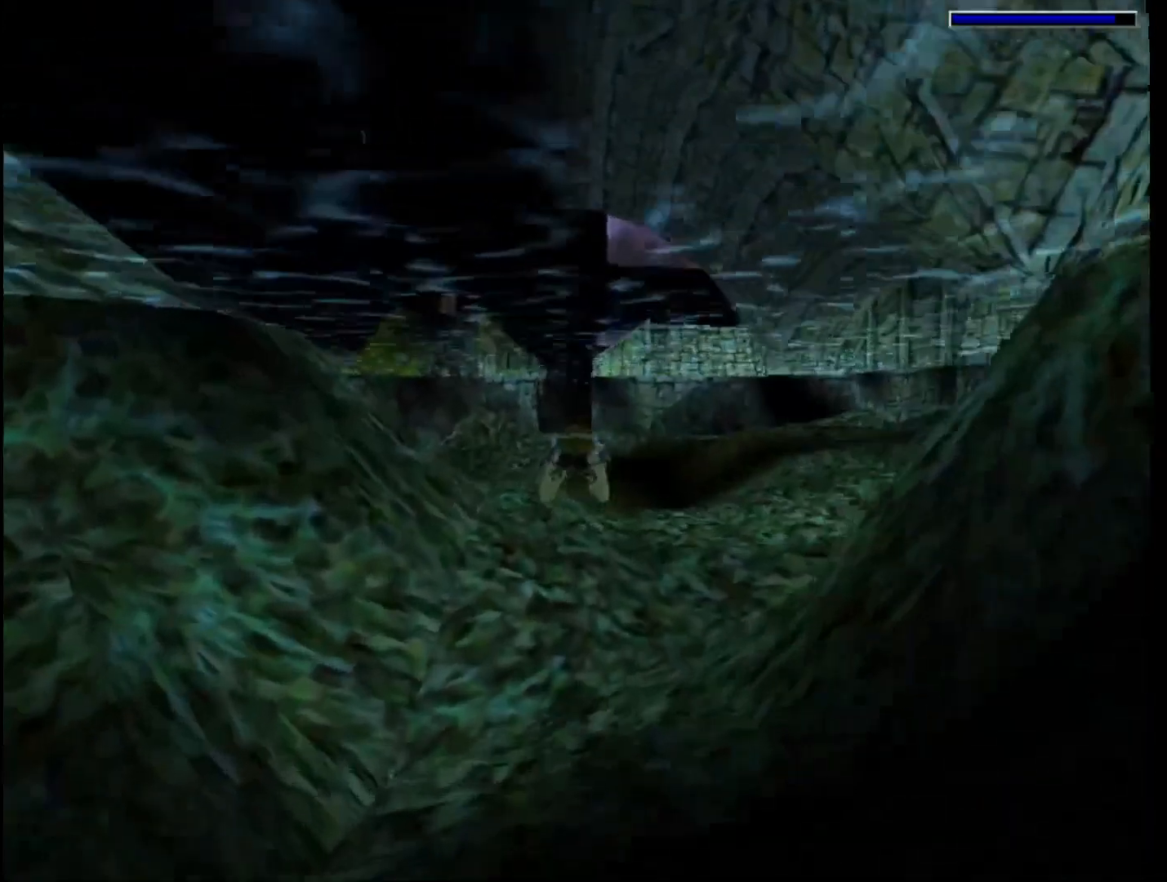
{"keys": ["jump"], "events": []}
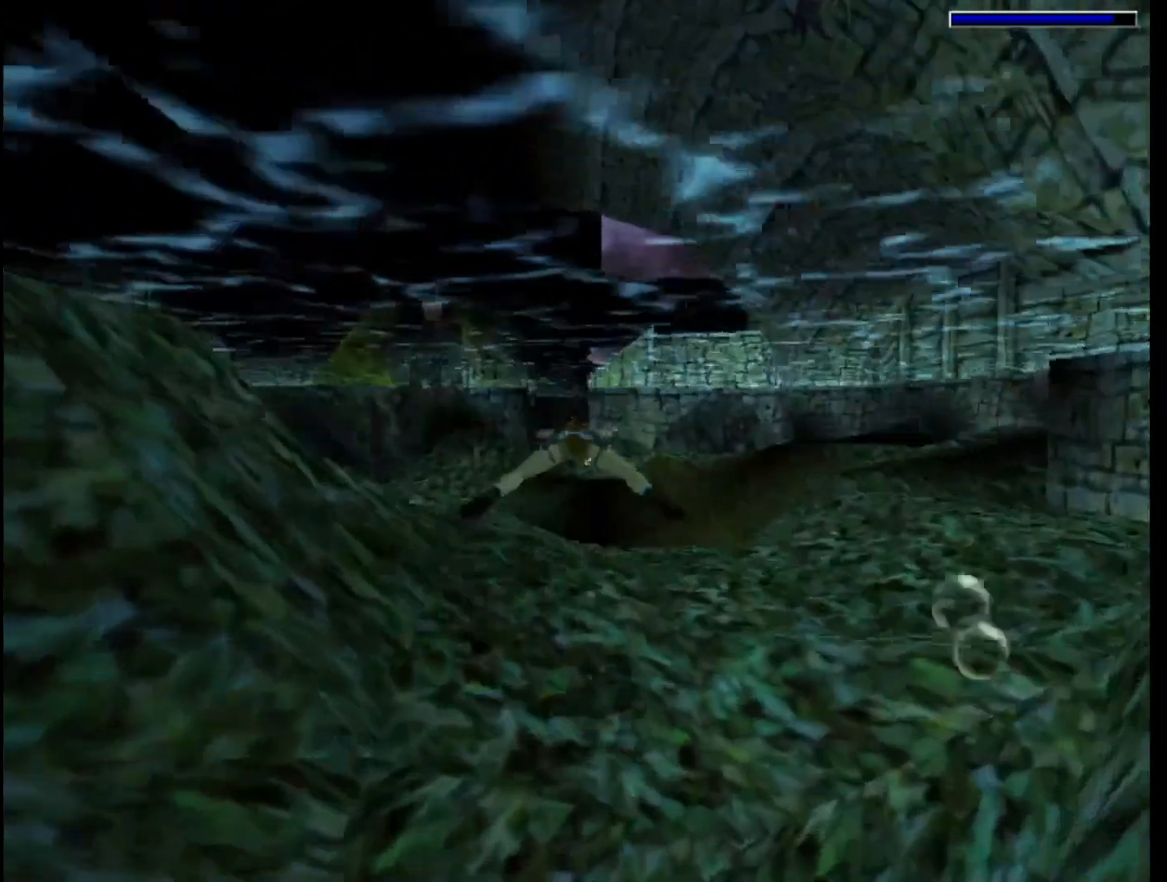
{"keys": ["jump"], "events": [[33, "up", "down"], [67, "up", "up"]]}